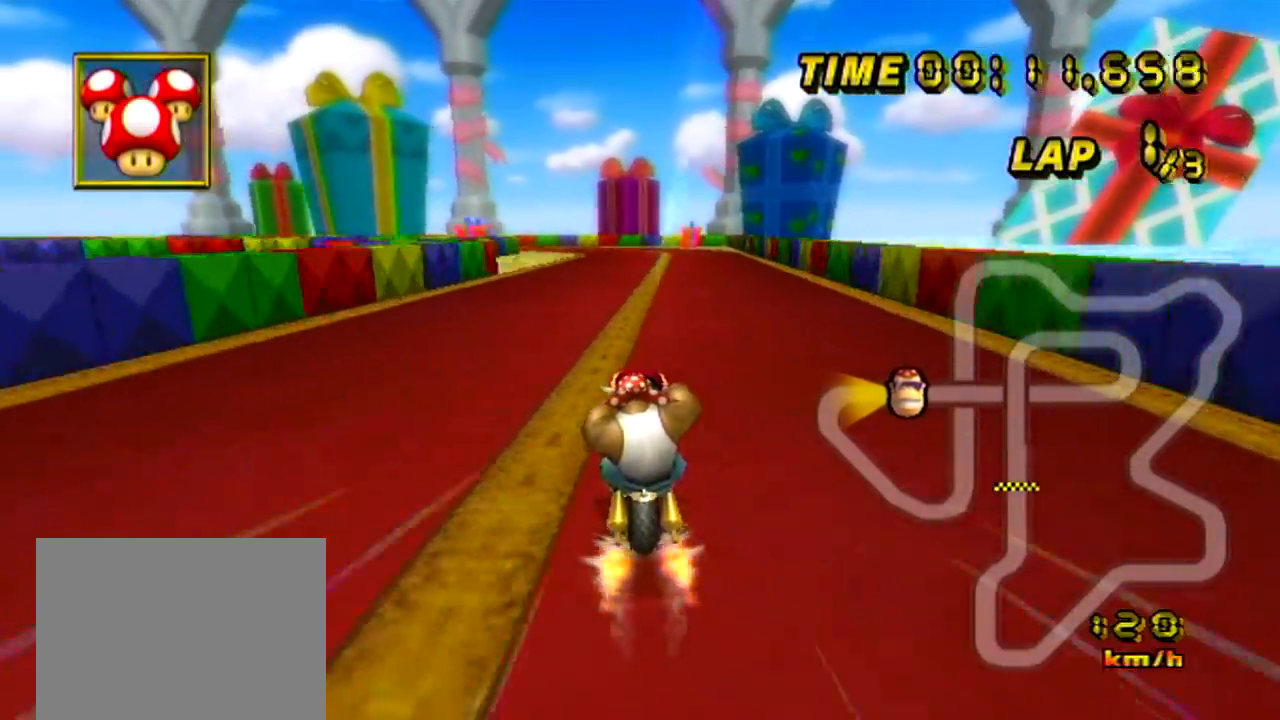
Gameplay with a controller (Nintendo layout); each line is a JSON object with the inputs held at the frame after it. "events" lists button and stick changes between this image and that frame as [ms after this image, input, new state], when the widget could be followed in between. Not read: B C_DOWN C_LEFT C_RIGHT C_UP L3 R3 Z.
{"buttons": ["A"], "left_stick": "center", "events": [[201, "left_stick", "center"]]}
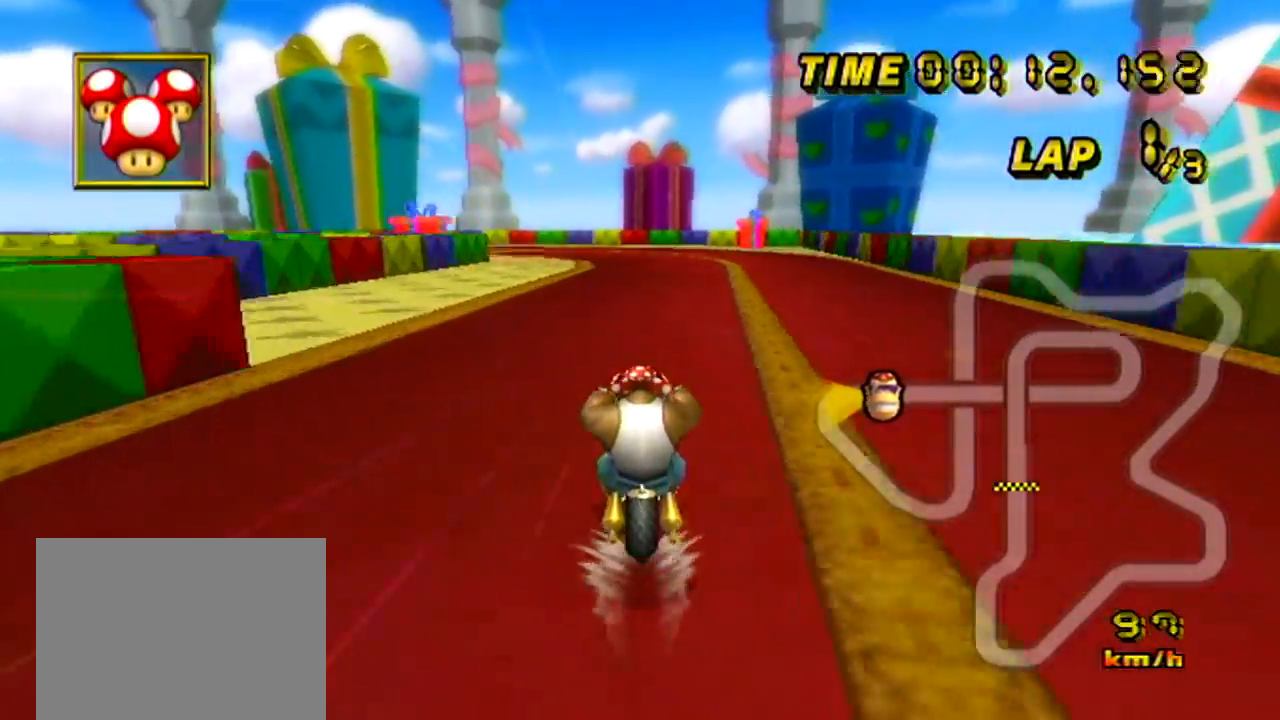
{"buttons": ["A", "R1"], "left_stick": "center", "events": [[384, "R1", "down"]]}
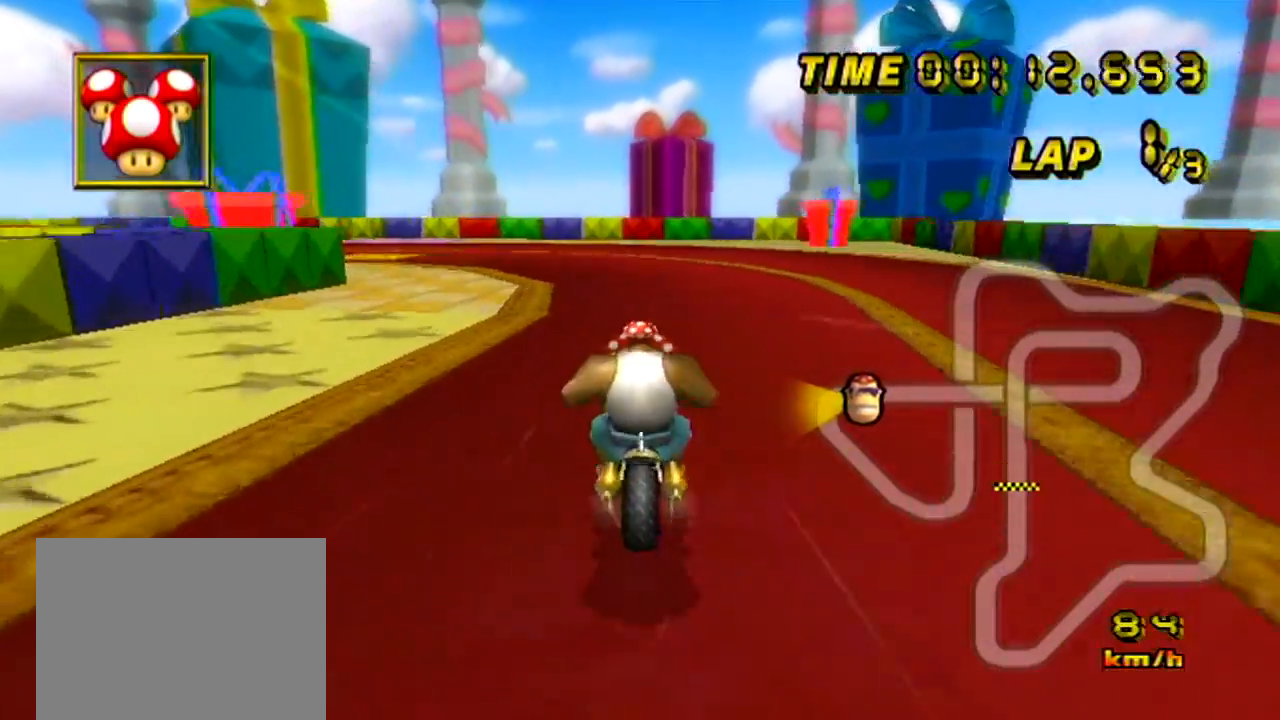
{"buttons": ["A", "R1"], "left_stick": "up-left", "events": [[17, "left_stick", "up-left"], [267, "left_stick", "left"], [417, "left_stick", "up-left"]]}
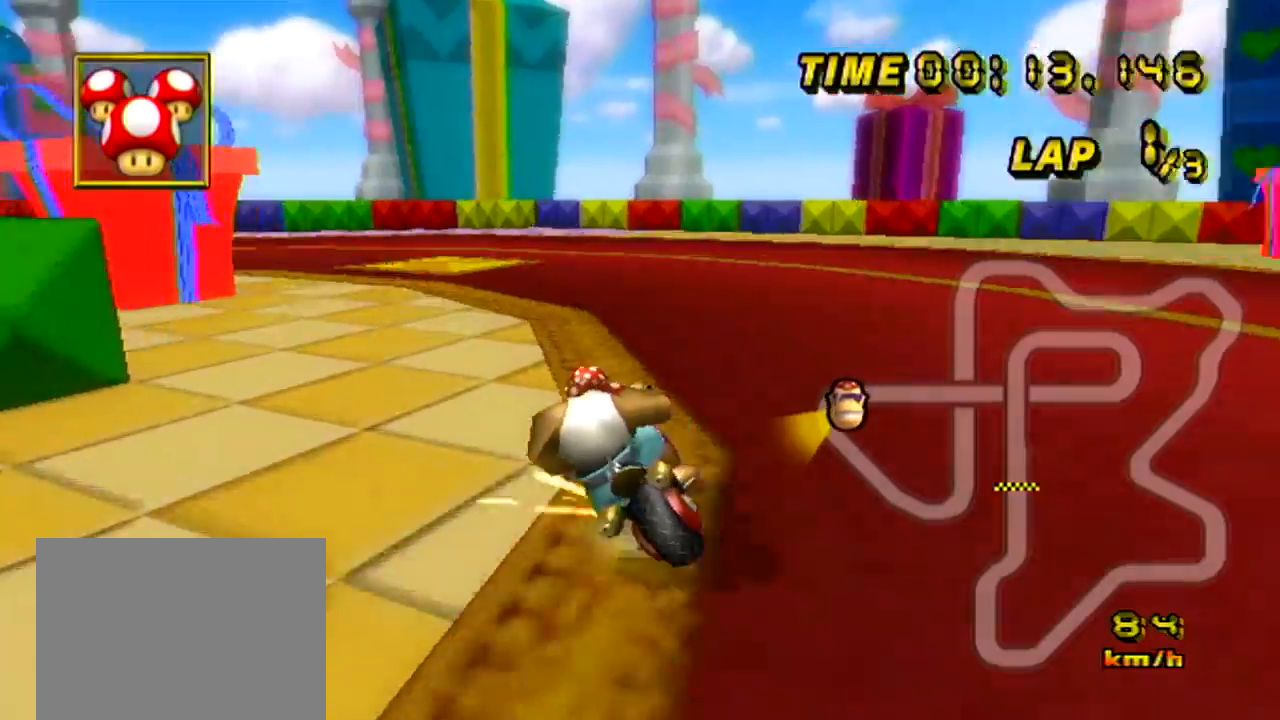
{"buttons": ["A", "R1"], "left_stick": "left", "events": [[150, "left_stick", "left"]]}
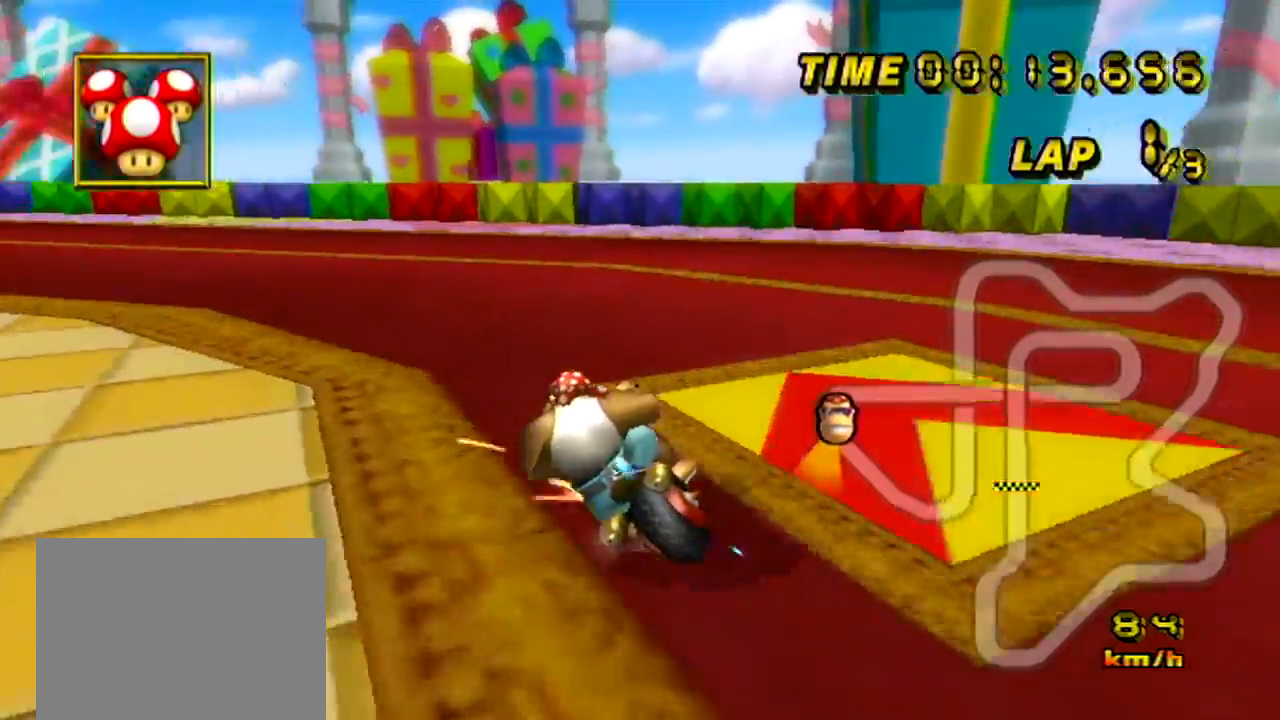
{"buttons": ["A", "R1"], "left_stick": "left", "events": []}
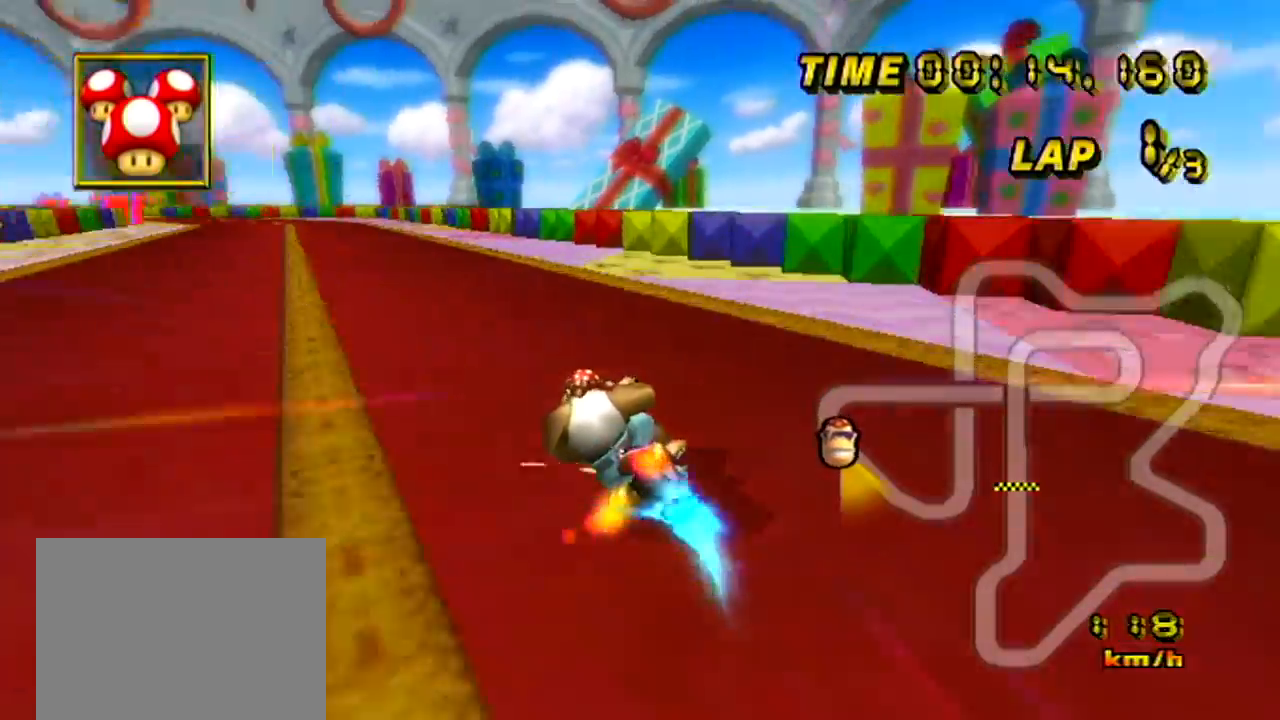
{"buttons": ["A", "R1"], "left_stick": "right", "events": [[17, "left_stick", "up-left"], [217, "left_stick", "up-right"], [450, "left_stick", "right"]]}
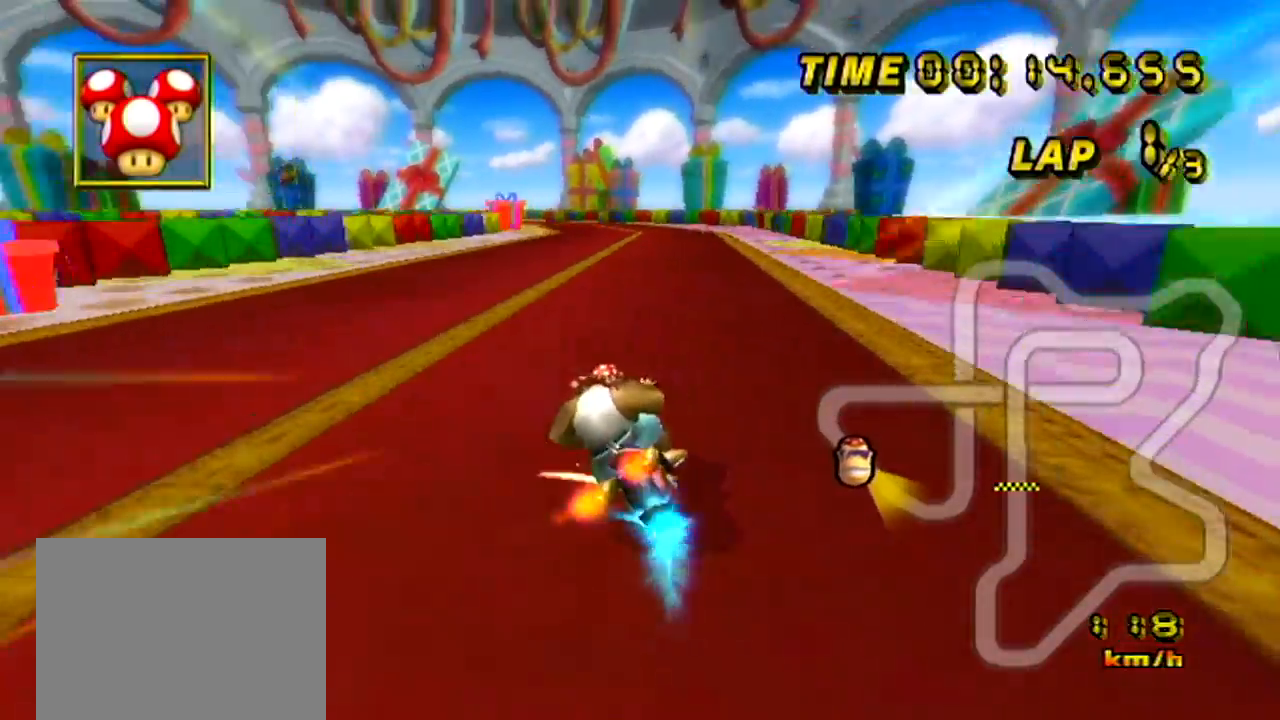
{"buttons": ["A"], "left_stick": "up", "events": [[217, "R1", "up"], [267, "left_stick", "up-right"], [467, "left_stick", "up"]]}
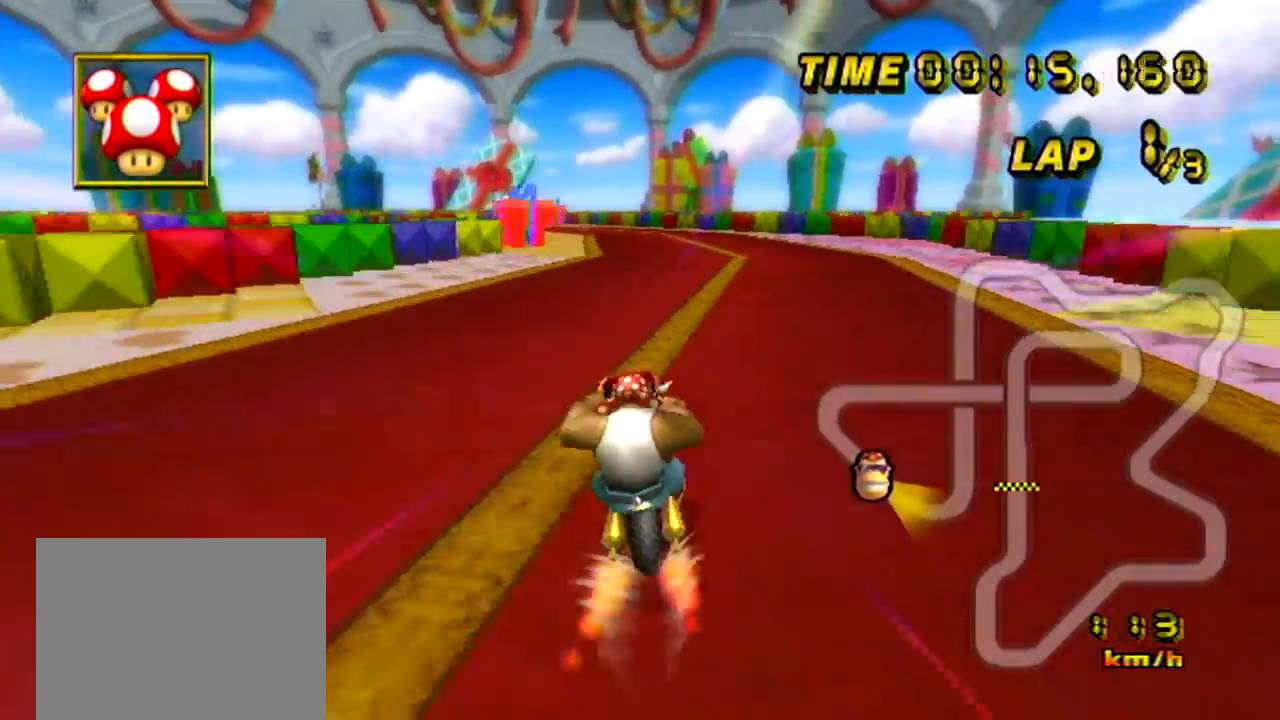
{"buttons": ["A"], "left_stick": "center", "events": [[217, "left_stick", "center"]]}
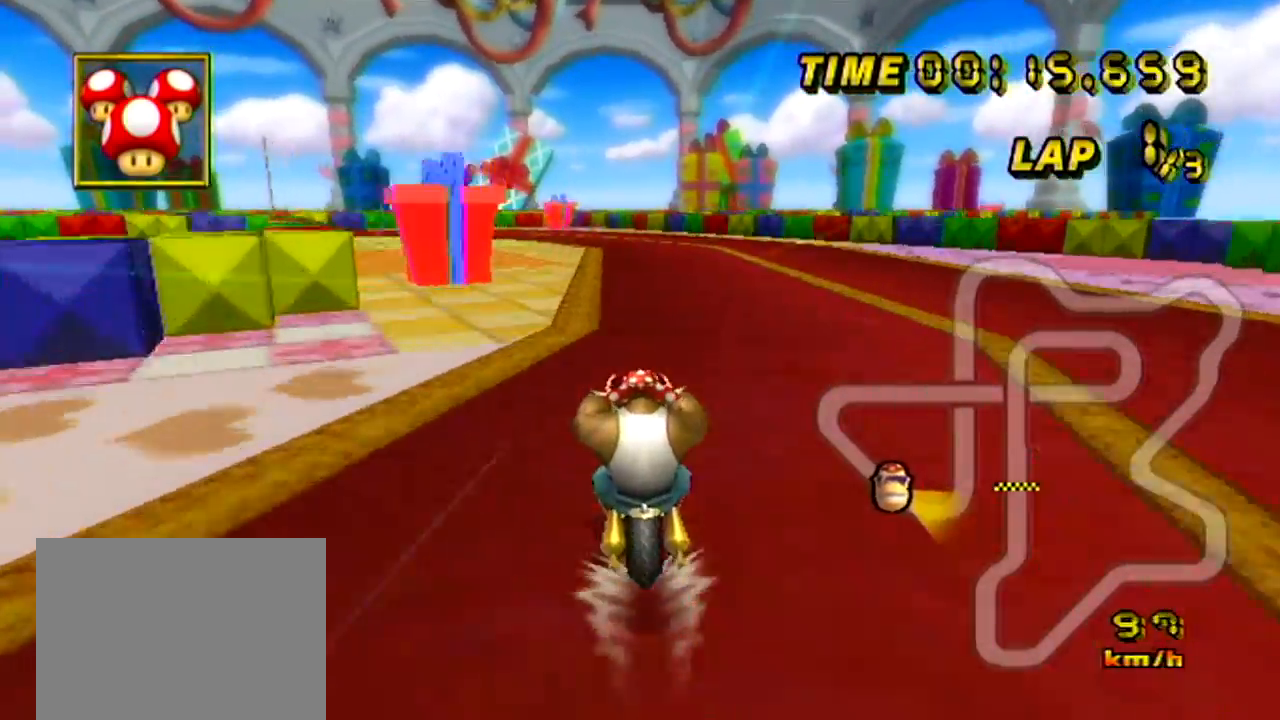
{"buttons": ["A"], "left_stick": "center", "events": []}